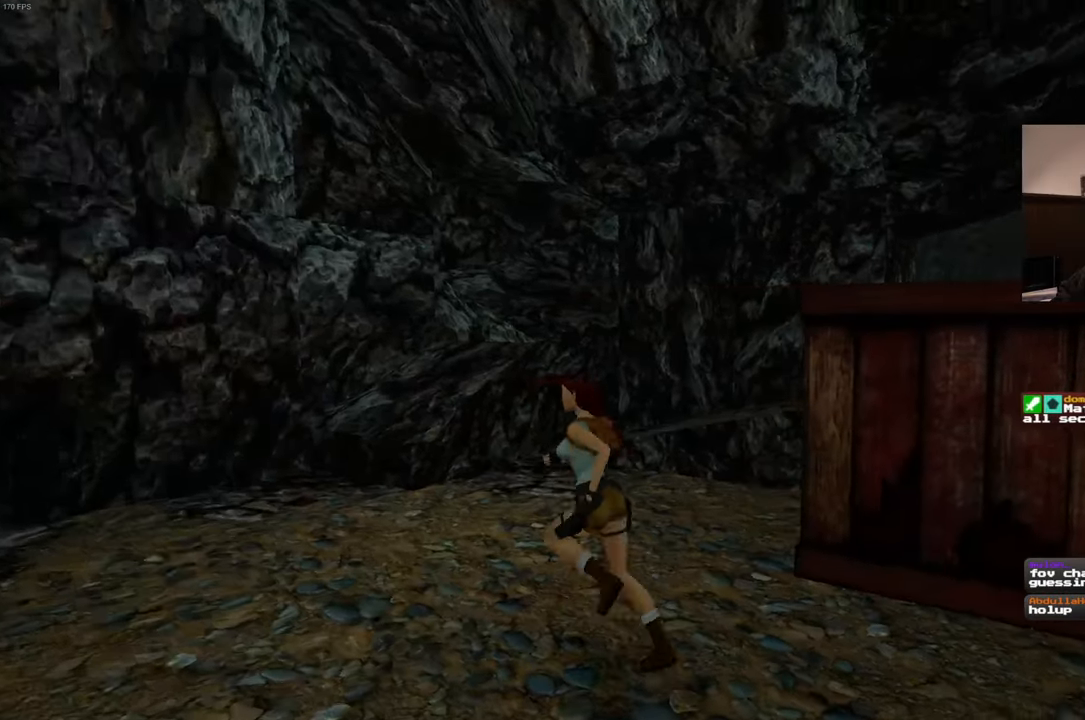
Gameplay with a controller (PlayStation layout); each line is a JSON object with the inputs held at the frame after it (dt_ms = milliseconds from this image to that frame). "events" lists button and stick changes between this image and that frame as [ms after this image, input, new state], when the widget could be followed in between. Not read: HOME L3 R3 START.
{"dt_ms": 500, "buttons": [], "left_stick": "up-right", "right_stick": "center", "events": [[50, "left_stick", "down-left"], [233, "left_stick", "down-right"], [300, "left_stick", "right"], [400, "left_stick", "up-right"], [416, "right_stick", "center"]]}
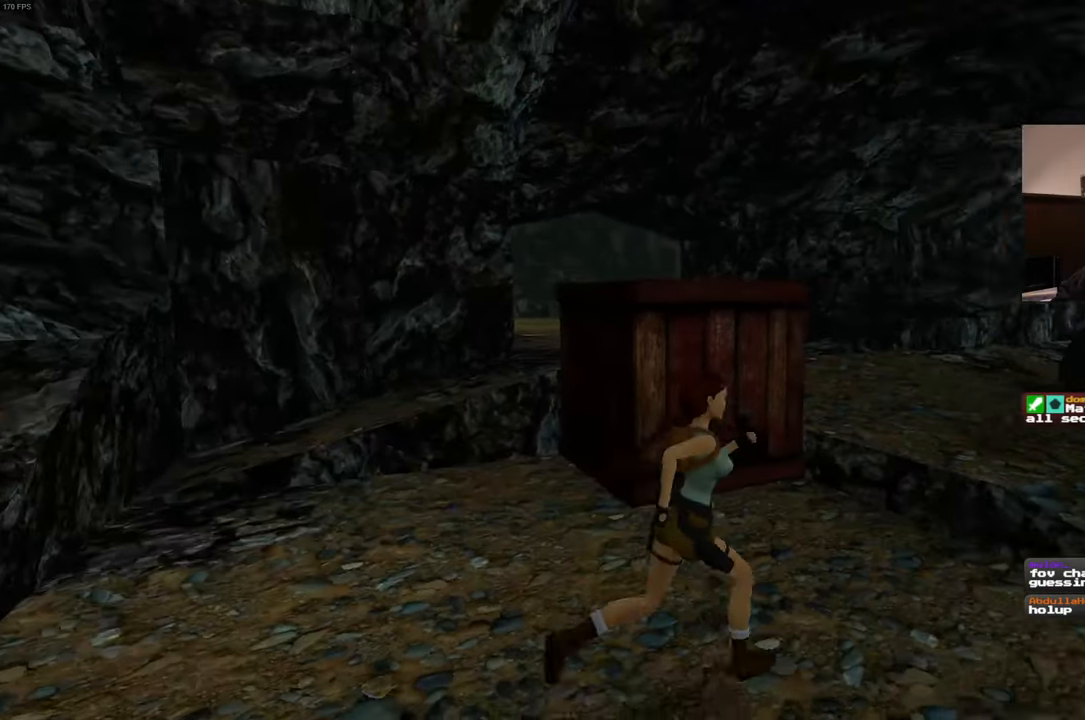
{"dt_ms": 500, "buttons": [], "left_stick": "up", "right_stick": "left", "events": [[216, "left_stick", "up"], [283, "right_stick", "down-left"], [433, "right_stick", "left"]]}
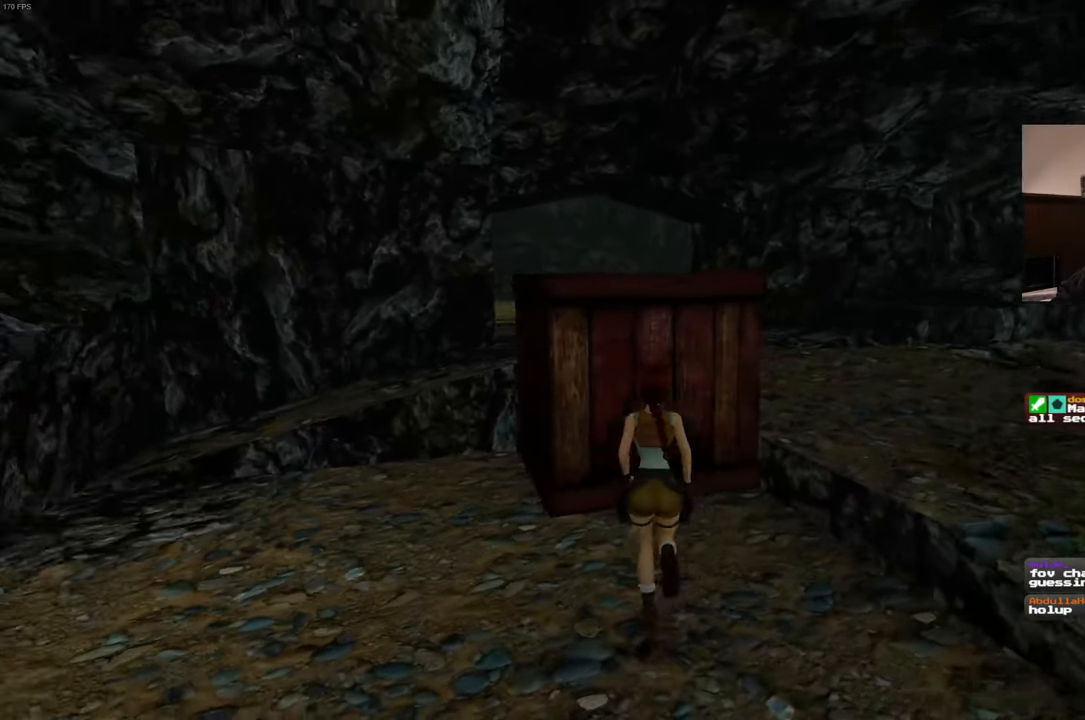
{"dt_ms": 500, "buttons": [], "left_stick": "center", "right_stick": "center", "events": [[16, "left_stick", "up-right"], [150, "right_stick", "center"], [466, "left_stick", "center"]]}
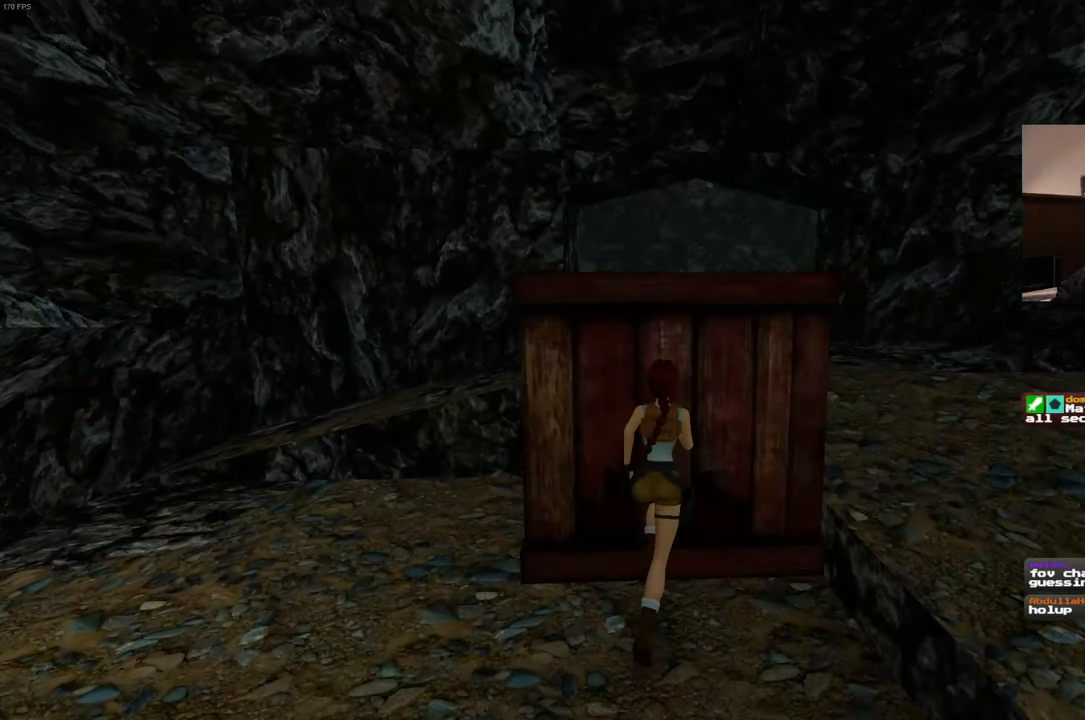
{"dt_ms": 500, "buttons": ["CROSS"], "left_stick": "center", "right_stick": "center", "events": [[133, "CROSS", "down"]]}
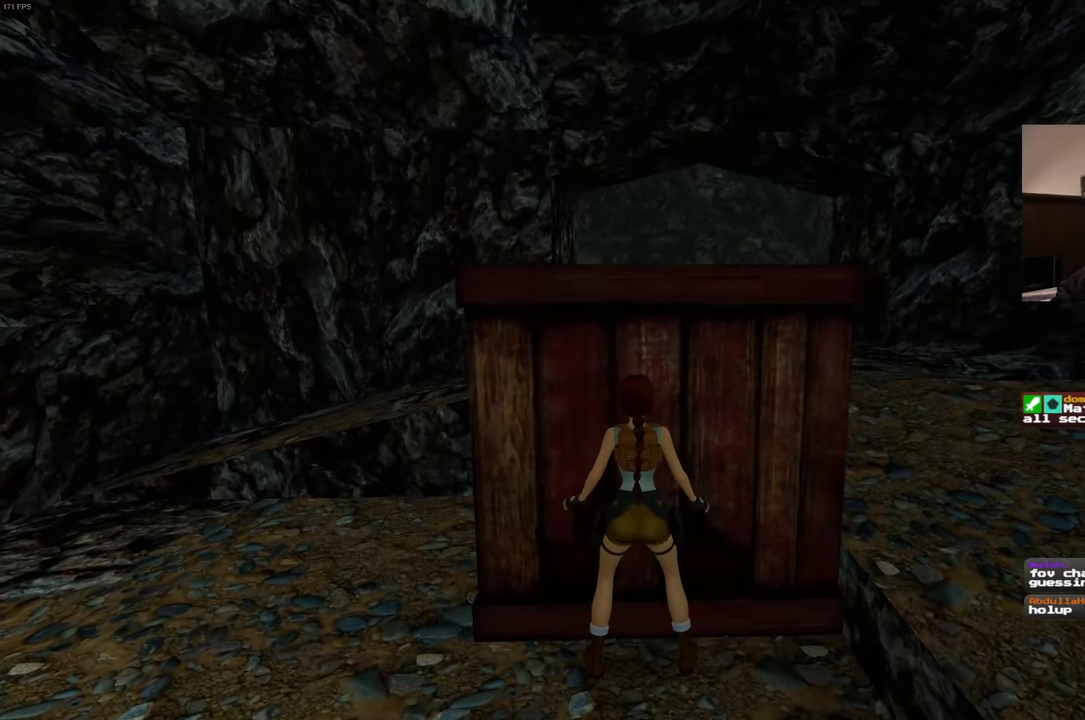
{"dt_ms": 1000, "buttons": [], "left_stick": "center", "right_stick": "center", "events": [[850, "CROSS", "up"]]}
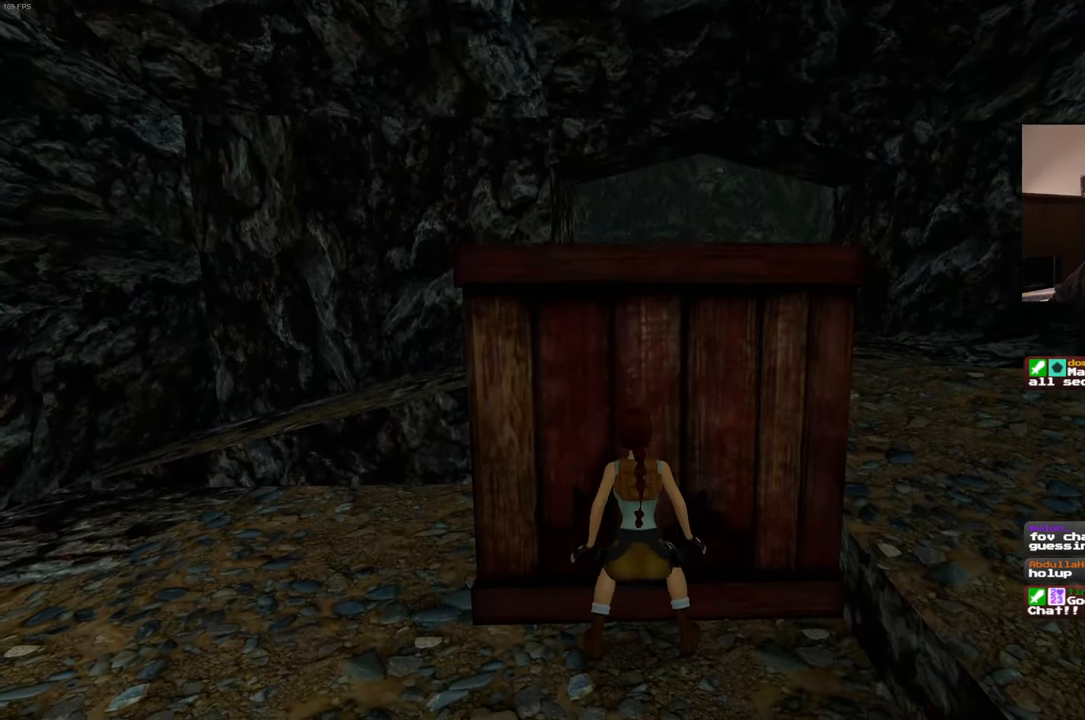
{"dt_ms": 500, "buttons": [], "left_stick": "center", "right_stick": "up", "events": [[116, "right_stick", "up-right"], [233, "right_stick", "up"]]}
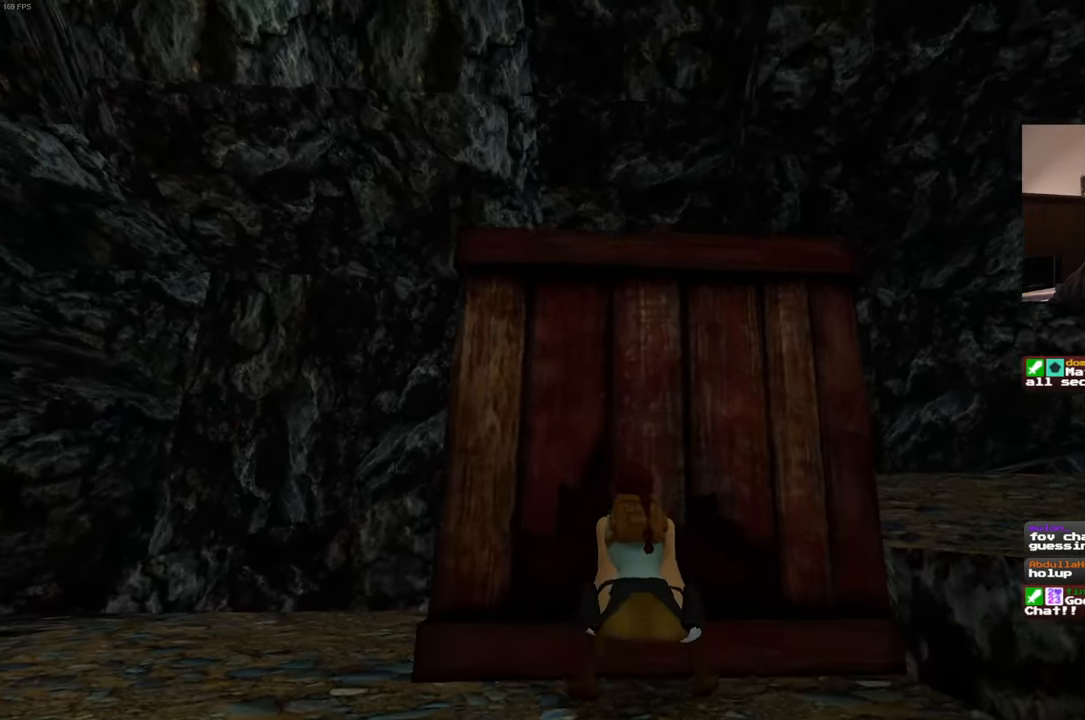
{"dt_ms": 500, "buttons": [], "left_stick": "center", "right_stick": "center", "events": [[500, "right_stick", "center"]]}
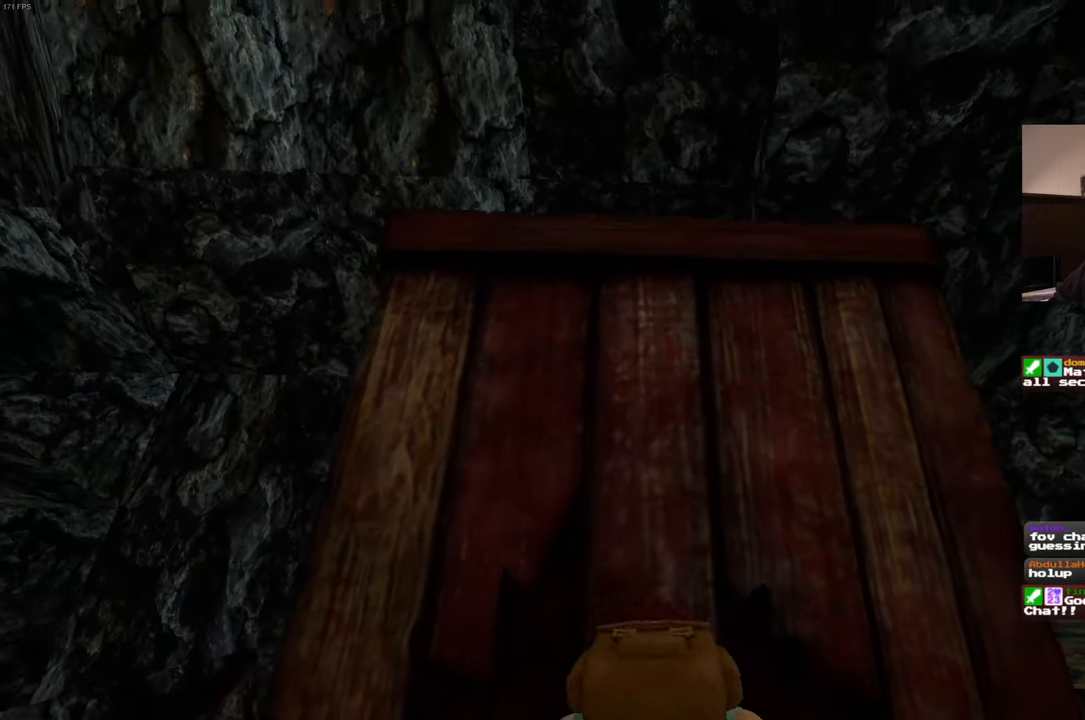
{"dt_ms": 500, "buttons": [], "left_stick": "center", "right_stick": "up", "events": [[283, "right_stick", "up"]]}
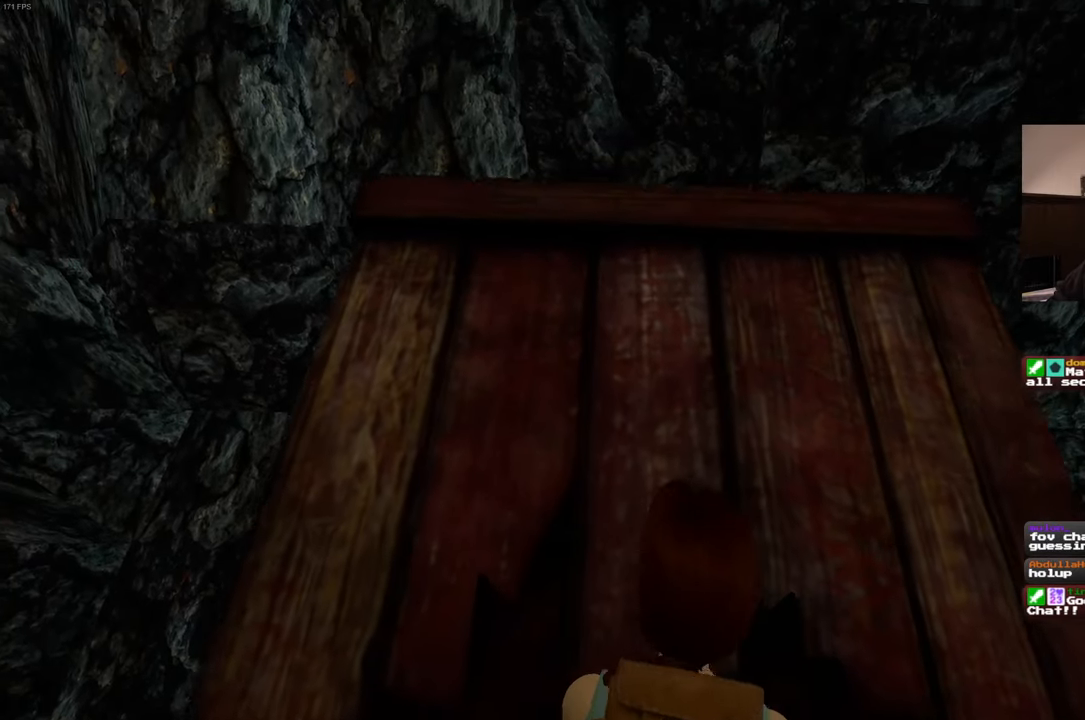
{"dt_ms": 500, "buttons": [], "left_stick": "center", "right_stick": "left", "events": [[67, "right_stick", "center"], [467, "right_stick", "left"]]}
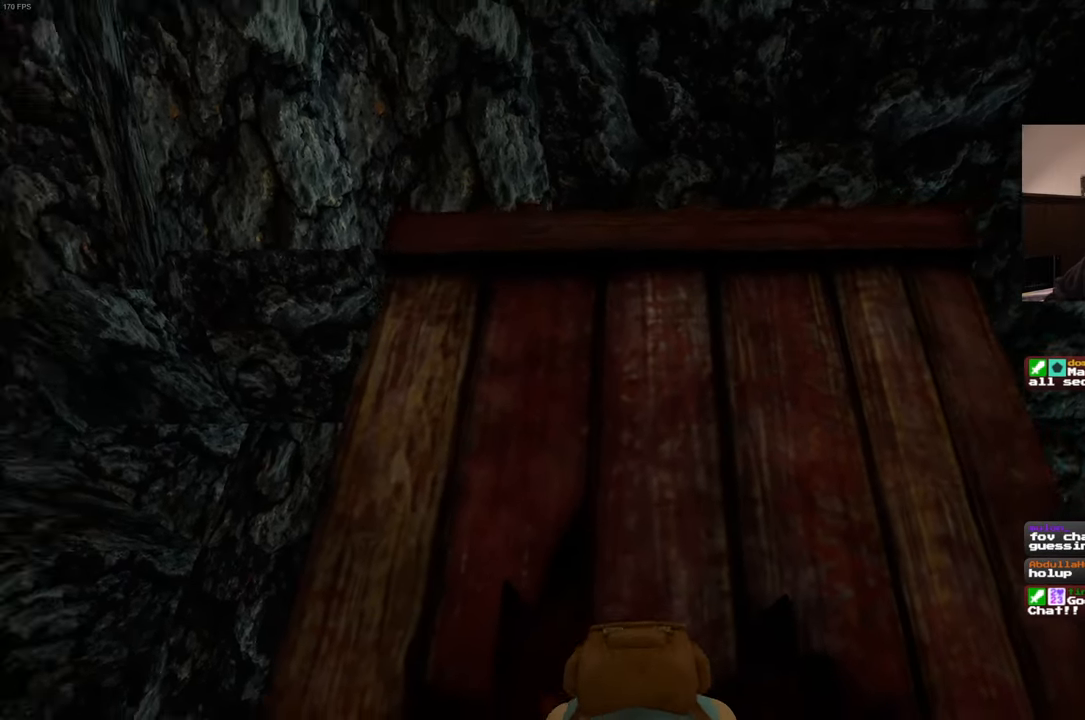
{"dt_ms": 500, "buttons": [], "left_stick": "center", "right_stick": "down-left", "events": [[467, "right_stick", "down-left"]]}
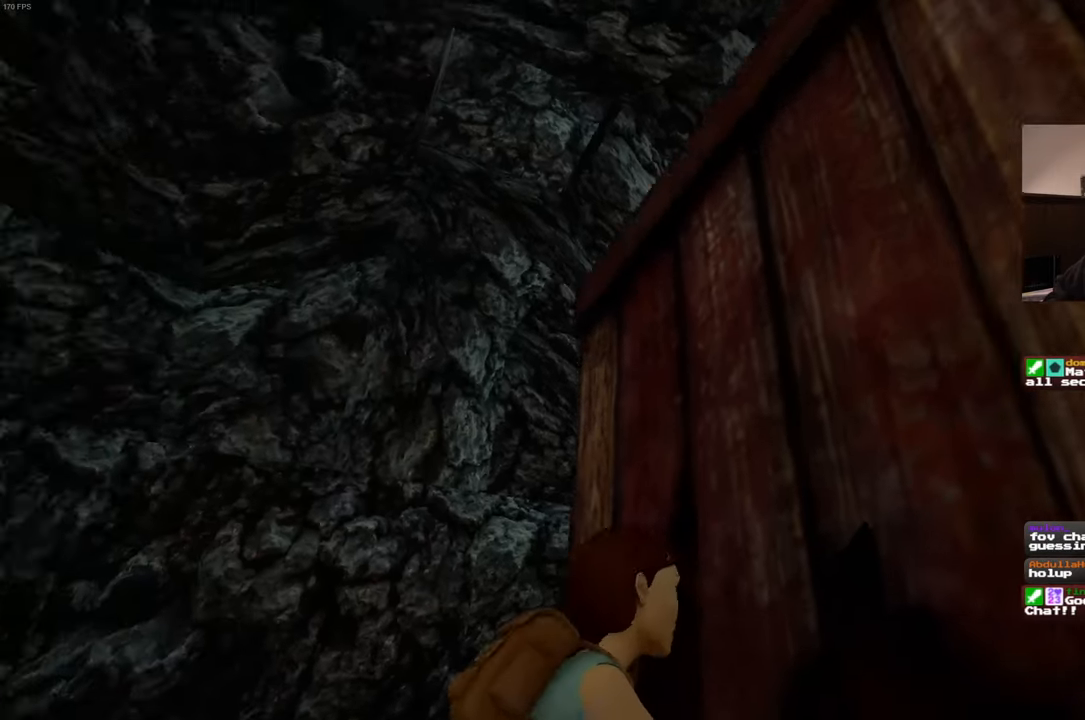
{"dt_ms": 500, "buttons": [], "left_stick": "center", "right_stick": "center", "events": [[250, "right_stick", "down"], [450, "right_stick", "center"]]}
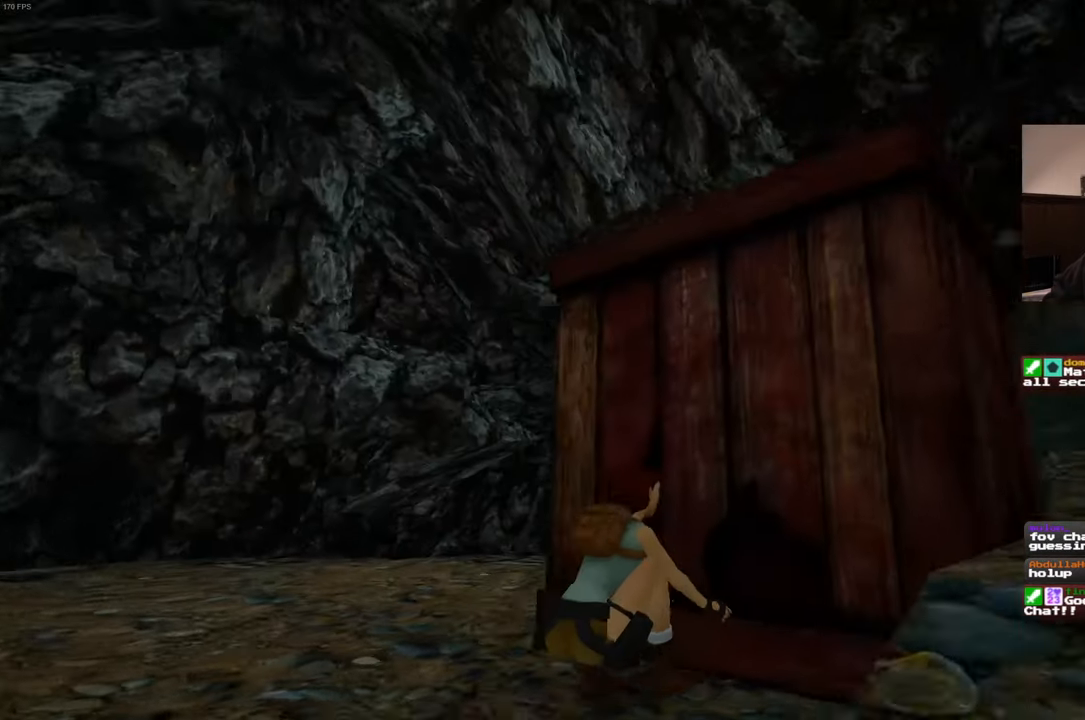
{"dt_ms": 500, "buttons": [], "left_stick": "center", "right_stick": "center", "events": [[83, "right_stick", "up-right"], [217, "right_stick", "center"]]}
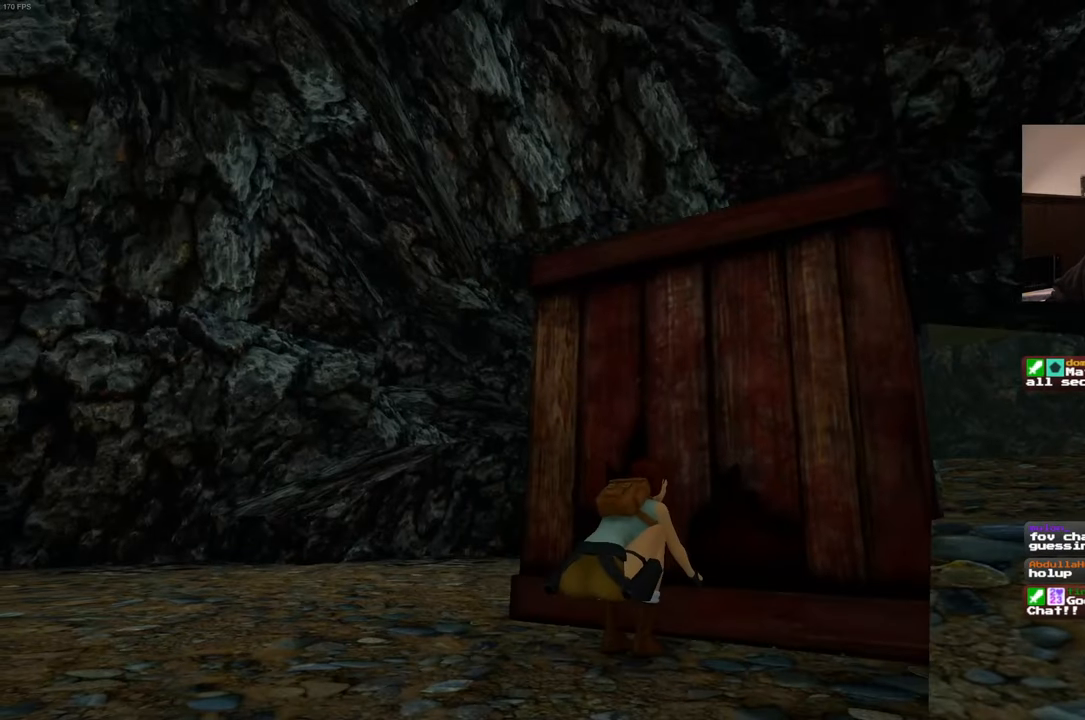
{"dt_ms": 500, "buttons": [], "left_stick": "center", "right_stick": "up-right", "events": [[300, "right_stick", "down-right"], [450, "right_stick", "up-right"]]}
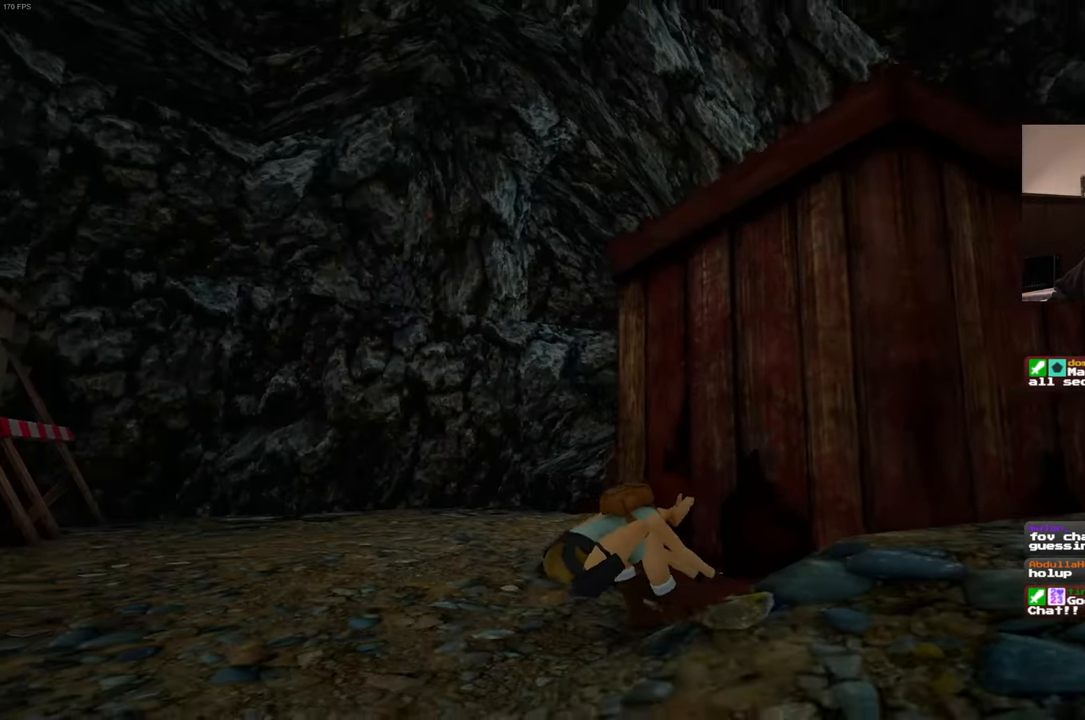
{"dt_ms": 500, "buttons": [], "left_stick": "center", "right_stick": "center", "events": [[450, "right_stick", "center"]]}
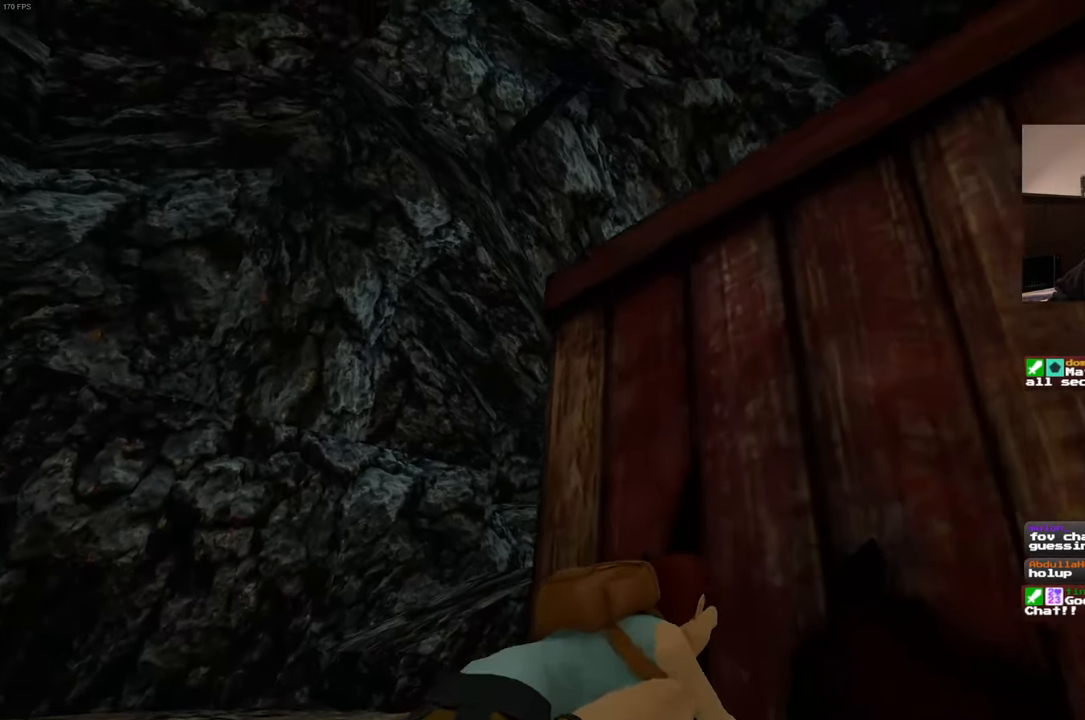
{"dt_ms": 500, "buttons": [], "left_stick": "center", "right_stick": "center", "events": []}
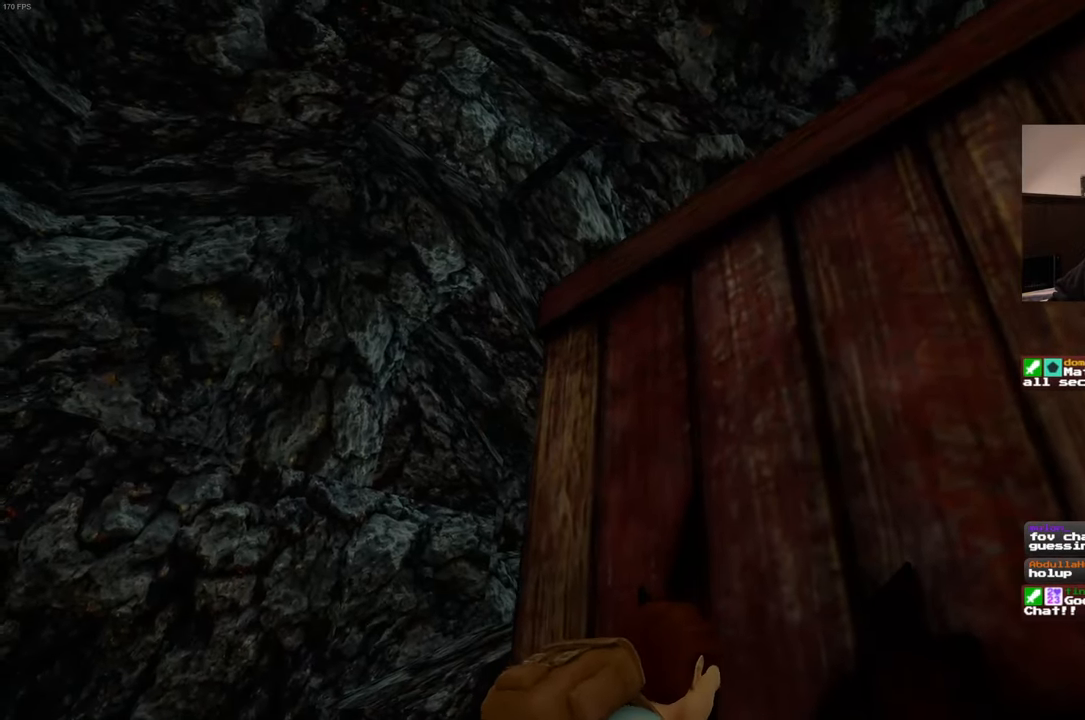
{"dt_ms": 500, "buttons": [], "left_stick": "center", "right_stick": "down-right", "events": [[200, "right_stick", "down-right"]]}
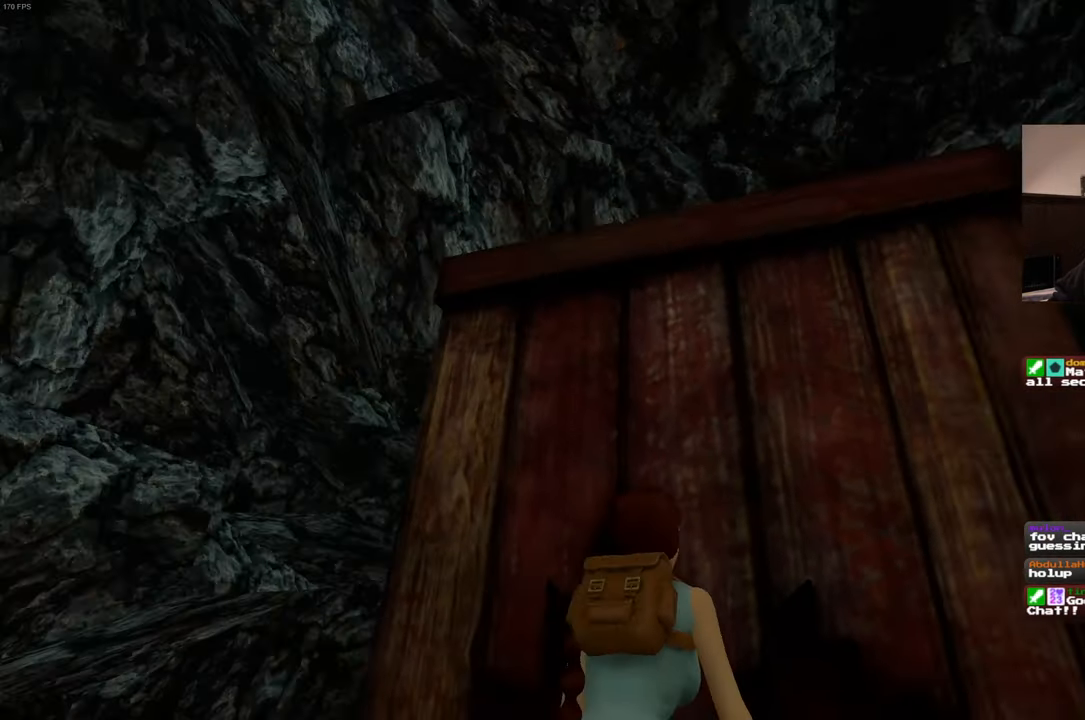
{"dt_ms": 500, "buttons": [], "left_stick": "center", "right_stick": "center", "events": [[83, "right_stick", "center"]]}
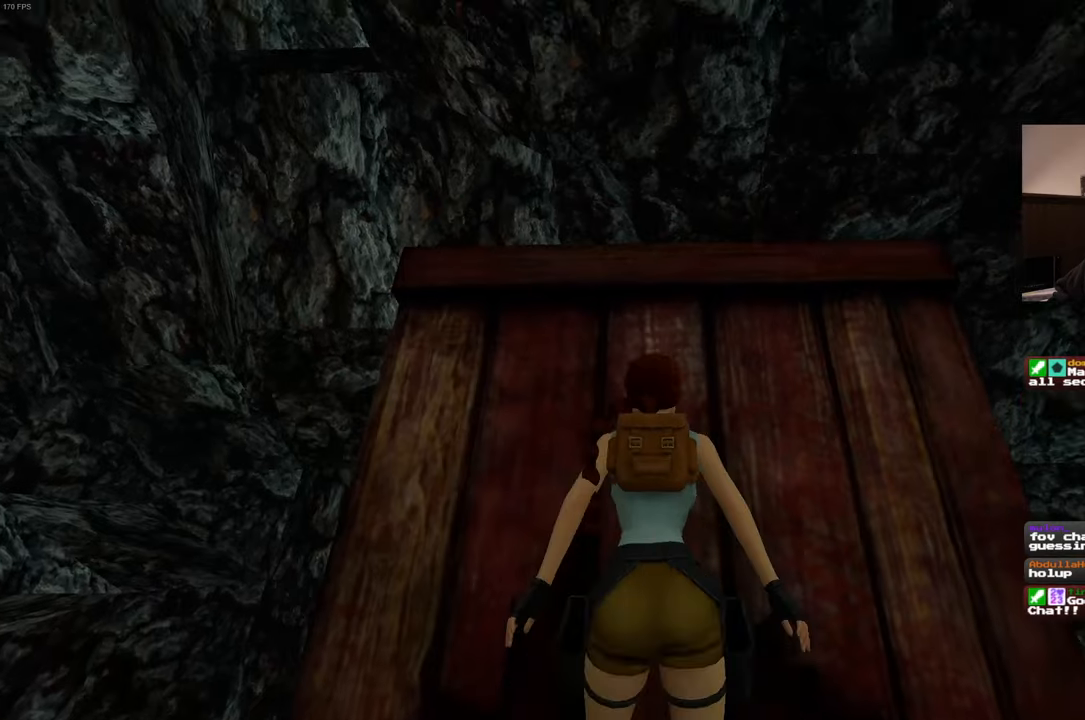
{"dt_ms": 500, "buttons": [], "left_stick": "down", "right_stick": "center", "events": [[50, "left_stick", "down"]]}
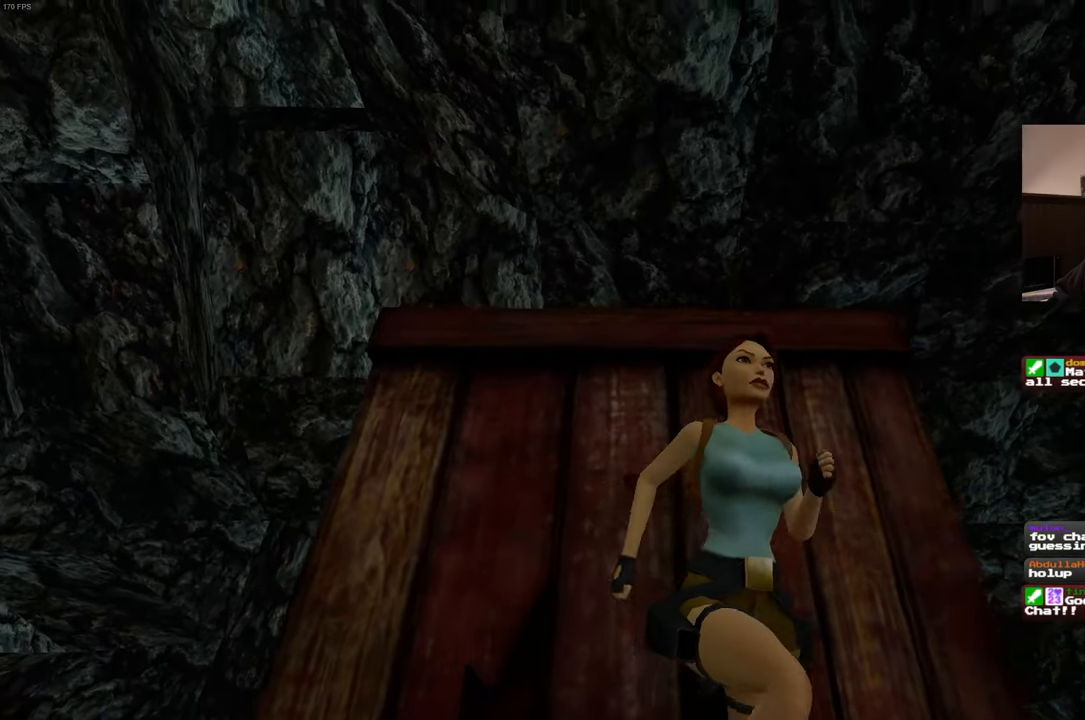
{"dt_ms": 500, "buttons": [], "left_stick": "down", "right_stick": "center", "events": []}
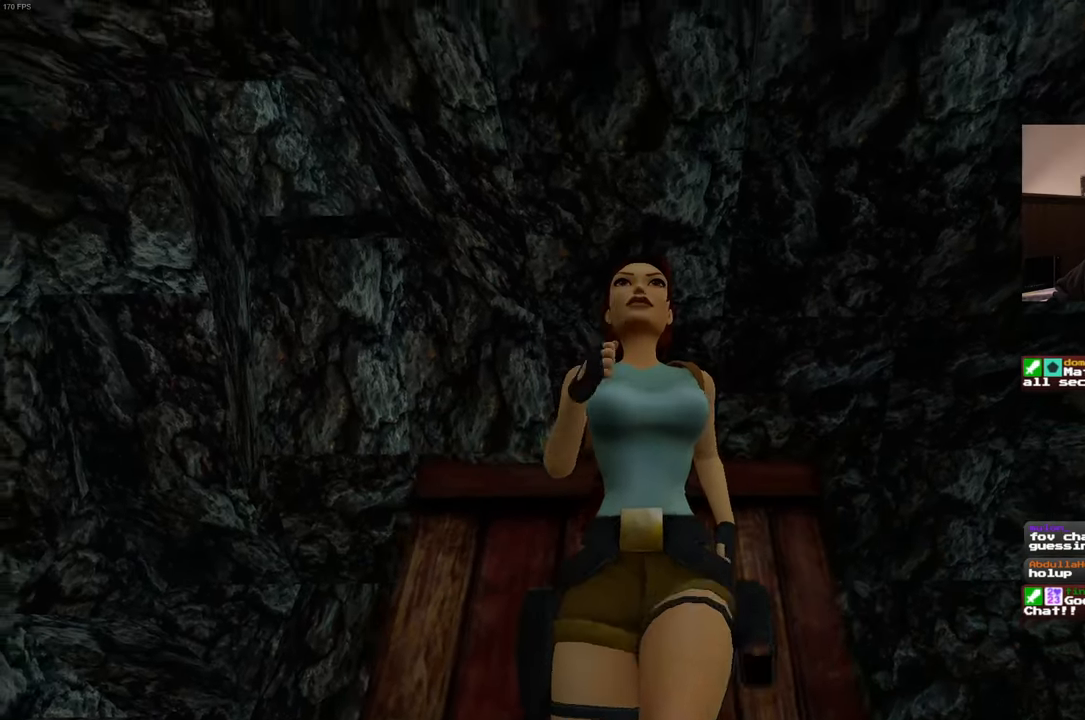
{"dt_ms": 500, "buttons": ["SQUARE"], "left_stick": "up-right", "right_stick": "center", "events": [[150, "left_stick", "left"], [267, "left_stick", "up"], [317, "SQUARE", "down"], [317, "left_stick", "up-right"]]}
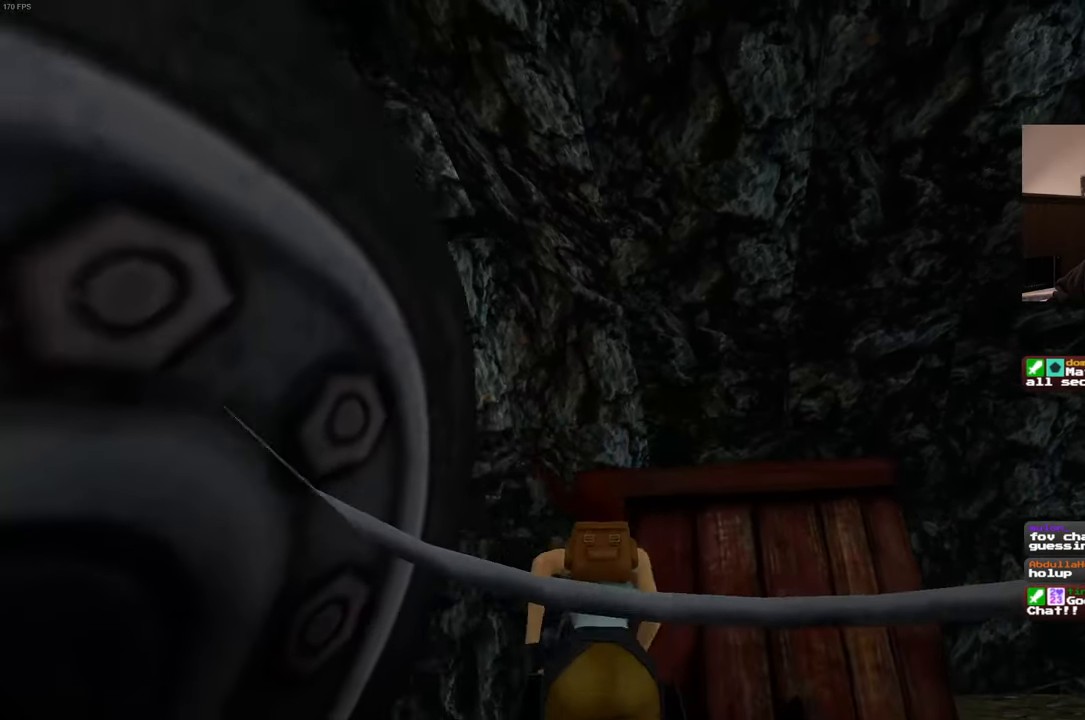
{"dt_ms": 500, "buttons": [], "left_stick": "up-right", "right_stick": "center", "events": [[17, "left_stick", "up"], [250, "left_stick", "up-right"], [384, "SQUARE", "up"]]}
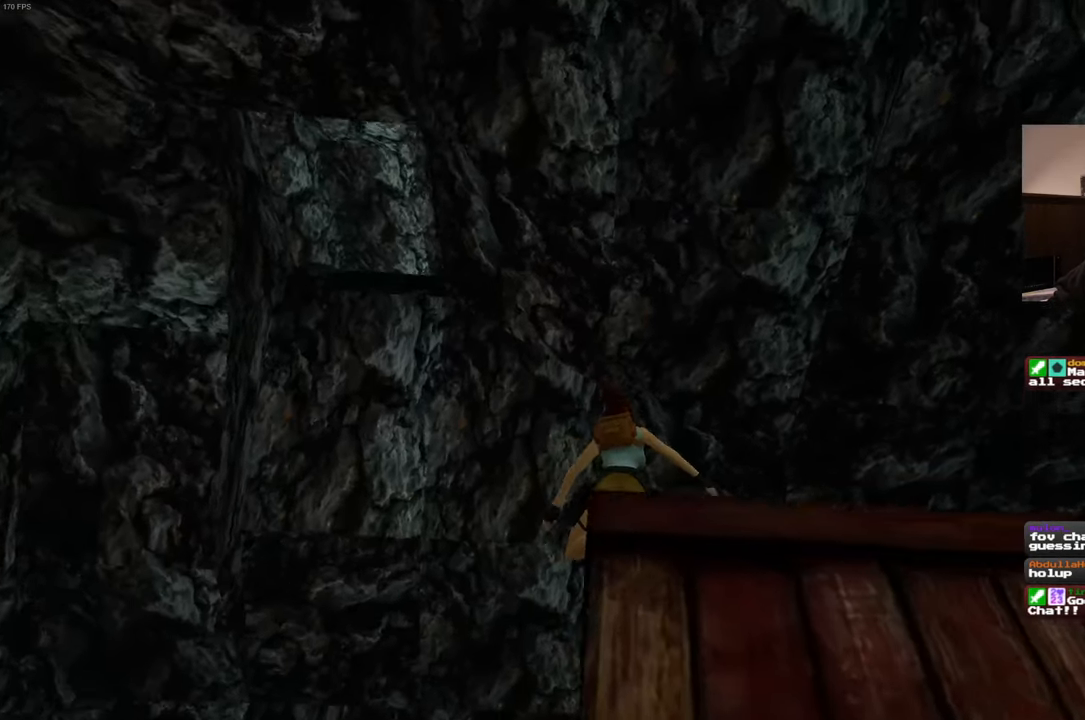
{"dt_ms": 500, "buttons": [], "left_stick": "center", "right_stick": "down-right", "events": [[17, "left_stick", "center"], [134, "right_stick", "down-right"]]}
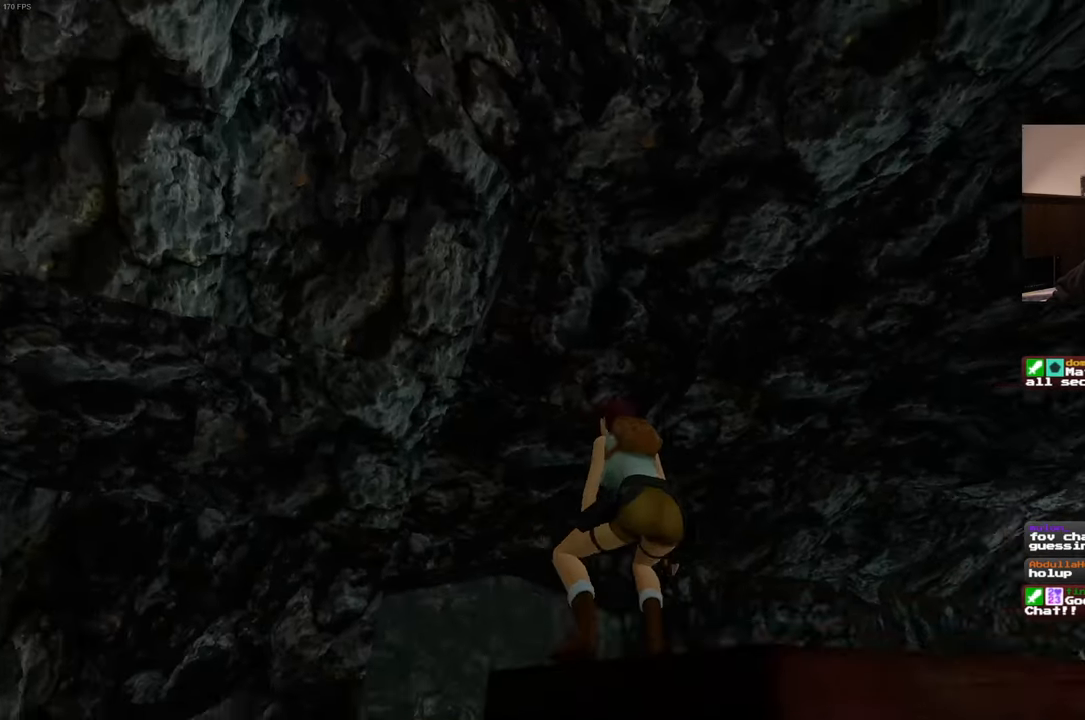
{"dt_ms": 500, "buttons": [], "left_stick": "center", "right_stick": "down-right", "events": []}
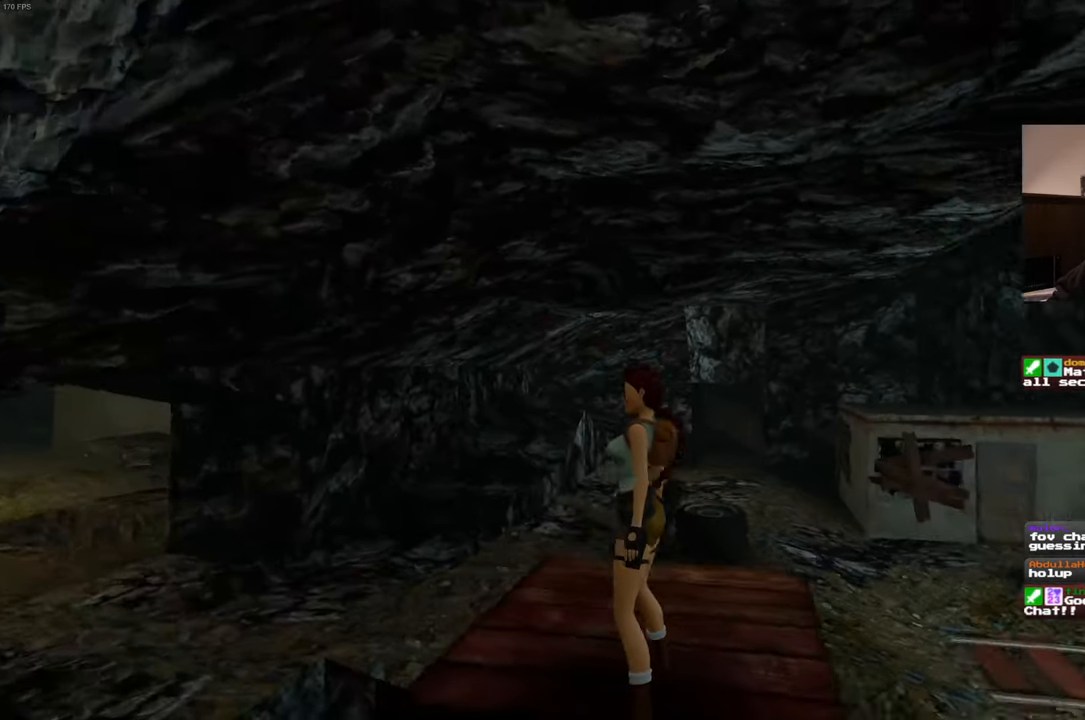
{"dt_ms": 500, "buttons": [], "left_stick": "center", "right_stick": "right", "events": [[484, "right_stick", "right"]]}
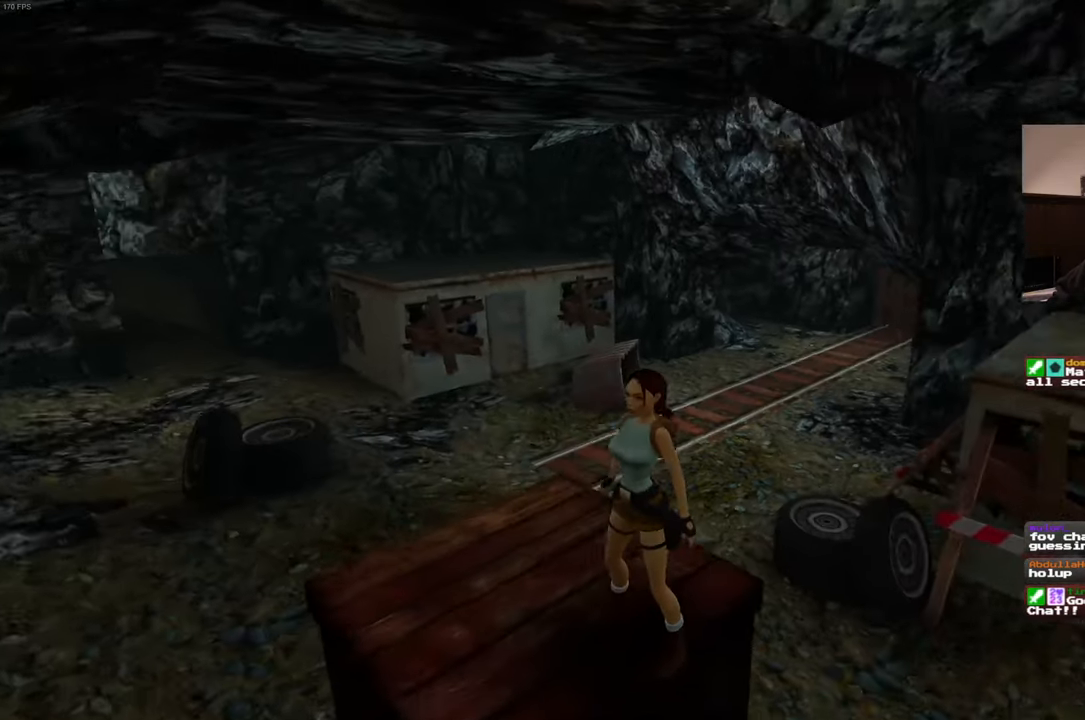
{"dt_ms": 500, "buttons": ["R1"], "left_stick": "up", "right_stick": "center", "events": [[267, "R1", "down"], [300, "left_stick", "up"], [350, "right_stick", "center"]]}
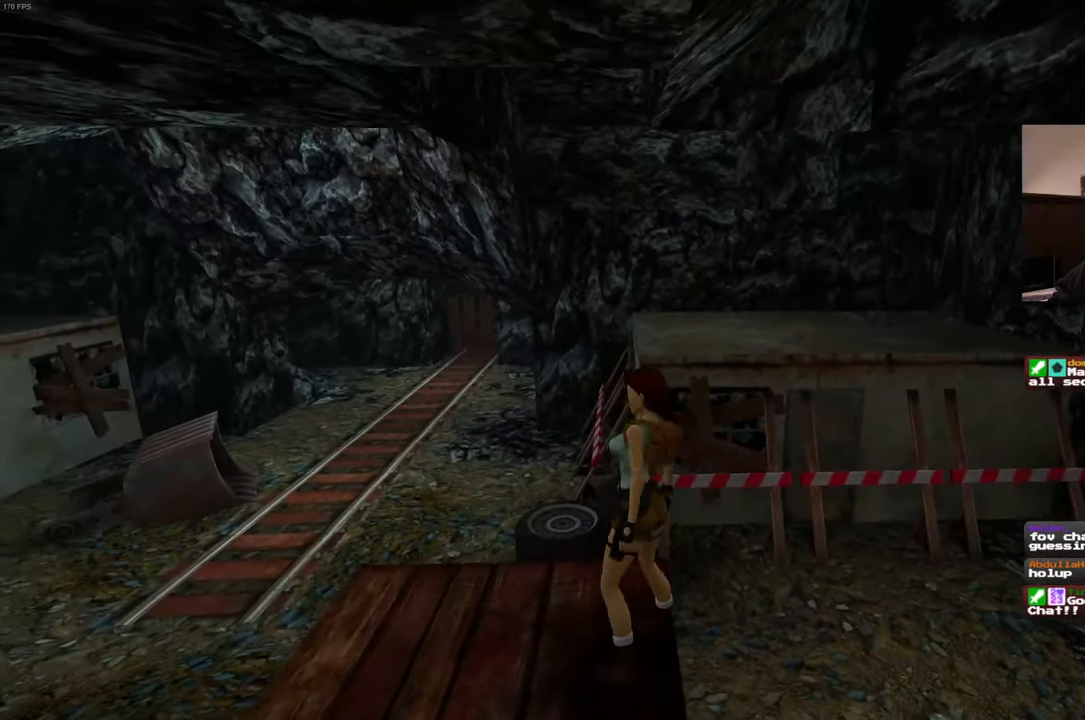
{"dt_ms": 1000, "buttons": ["R1"], "left_stick": "up", "right_stick": "center", "events": [[534, "right_stick", "right"], [700, "right_stick", "center"]]}
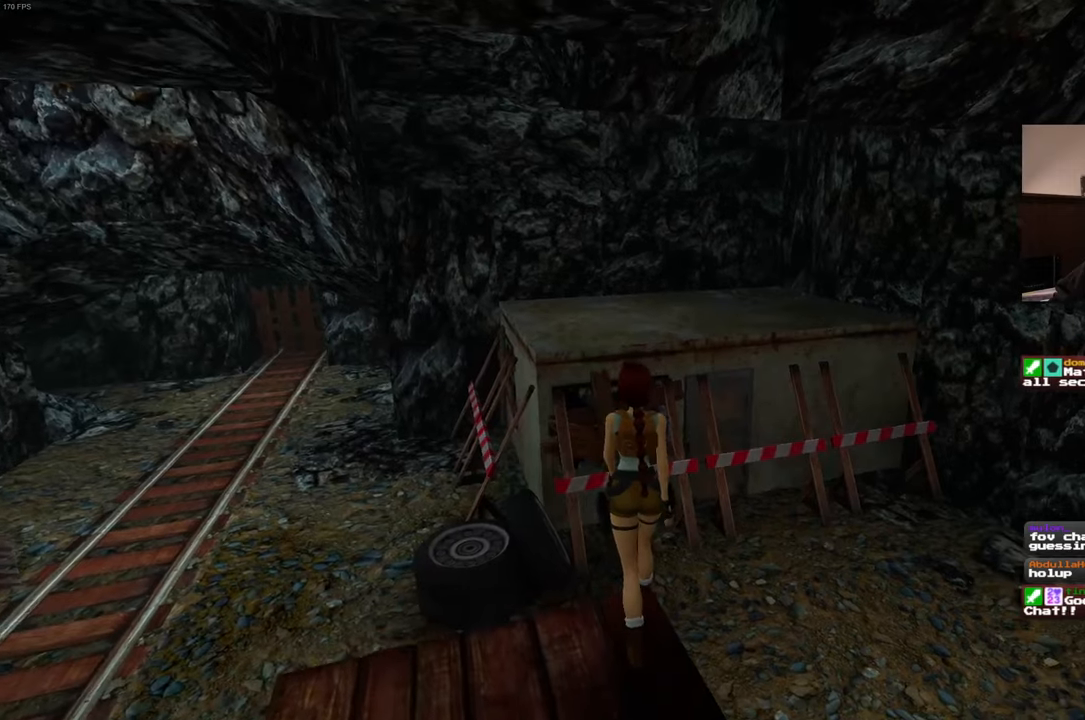
{"dt_ms": 500, "buttons": [], "left_stick": "center", "right_stick": "center", "events": [[300, "left_stick", "center"], [366, "R1", "up"]]}
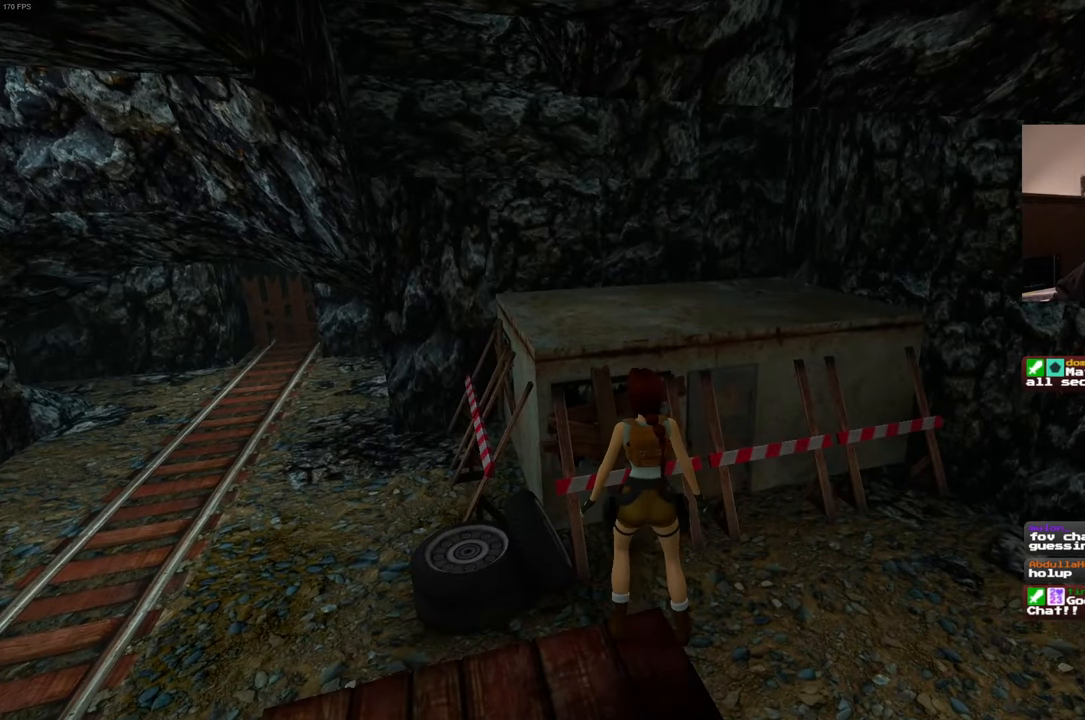
{"dt_ms": 500, "buttons": [], "left_stick": "down", "right_stick": "center", "events": [[50, "left_stick", "down"]]}
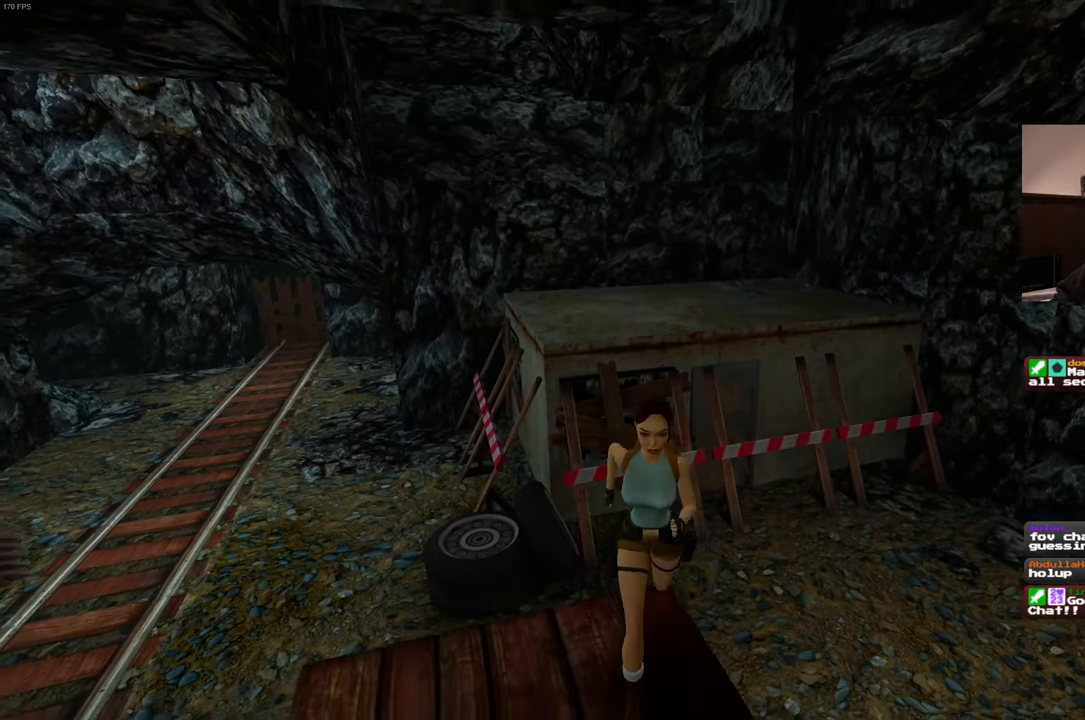
{"dt_ms": 500, "buttons": [], "left_stick": "up", "right_stick": "center", "events": [[200, "left_stick", "left"], [316, "left_stick", "up"]]}
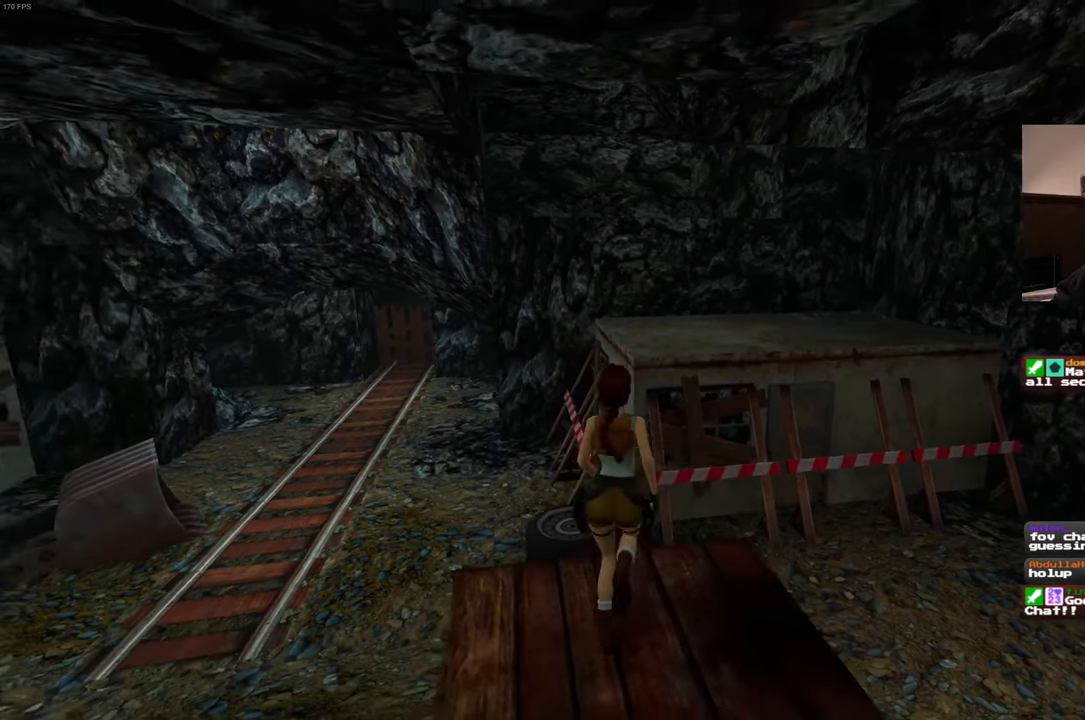
{"dt_ms": 500, "buttons": ["SQUARE"], "left_stick": "up", "right_stick": "center", "events": [[116, "SQUARE", "down"]]}